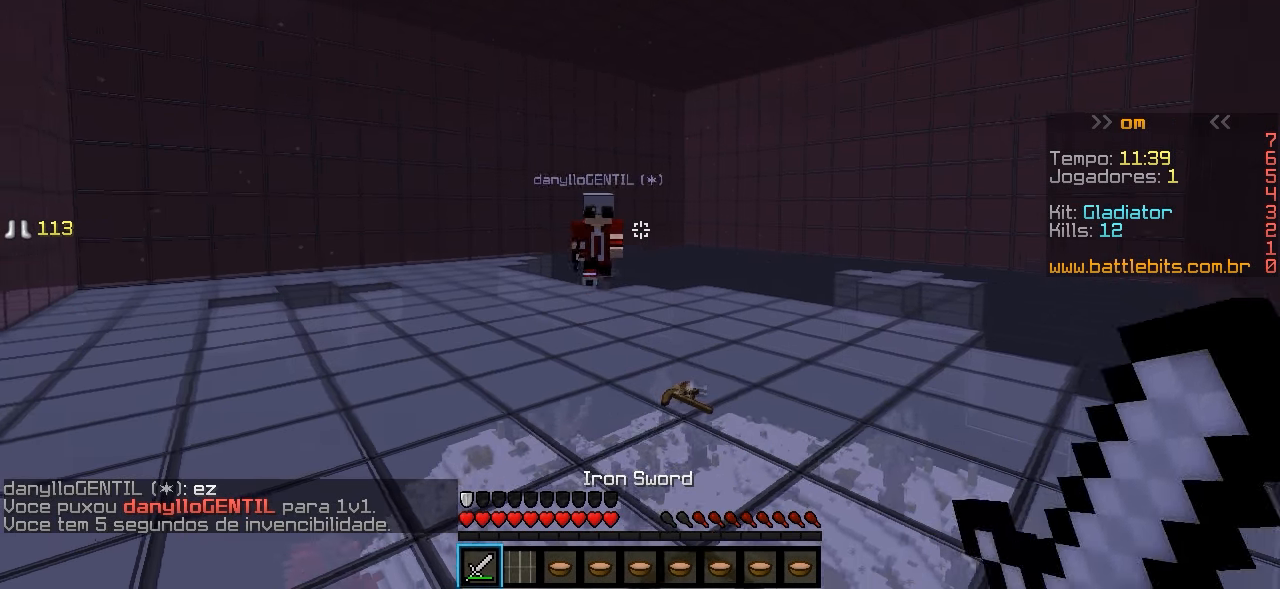
Gameplay with keyboard; each line is a JSON object with the keys held at the frame after it. "events" lists presses ("down") and releases ("up") of "a", "d", "s" and "w" between this image and that frame as [ms after this image, input, new state], when the widget could be followed in between. No other keys are recorded. Mouse input is not recorded.
{"keys": ["a", "w"], "events": []}
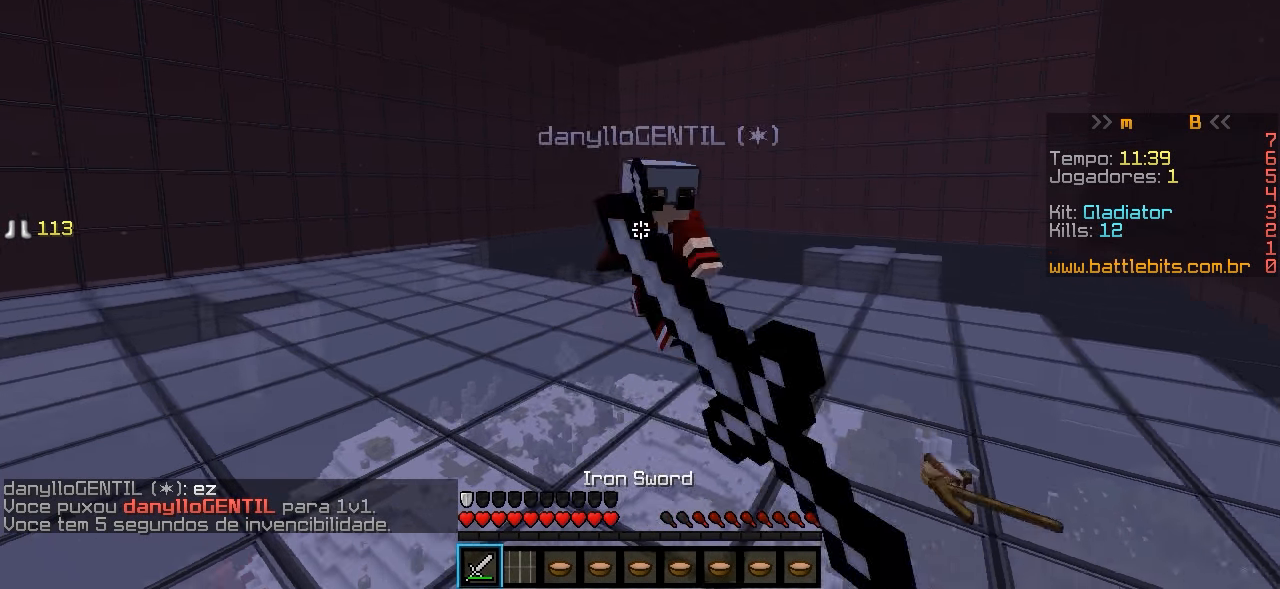
{"keys": ["d", "w"], "events": [[334, "a", "up"], [384, "d", "down"]]}
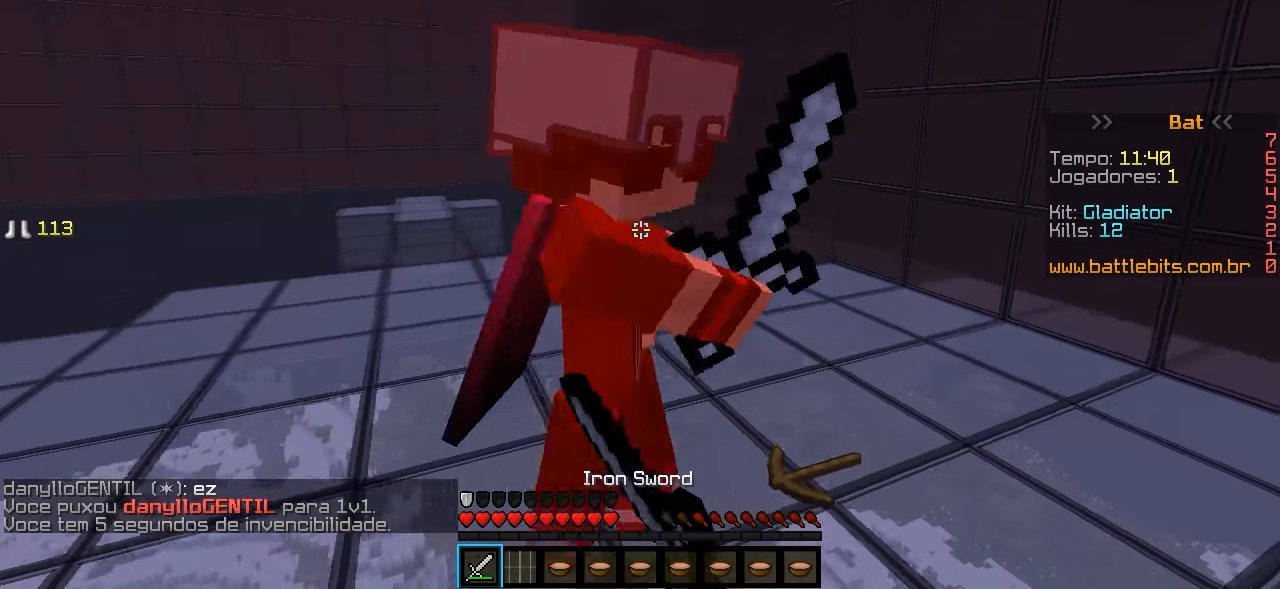
{"keys": ["w"], "events": [[50, "d", "up"]]}
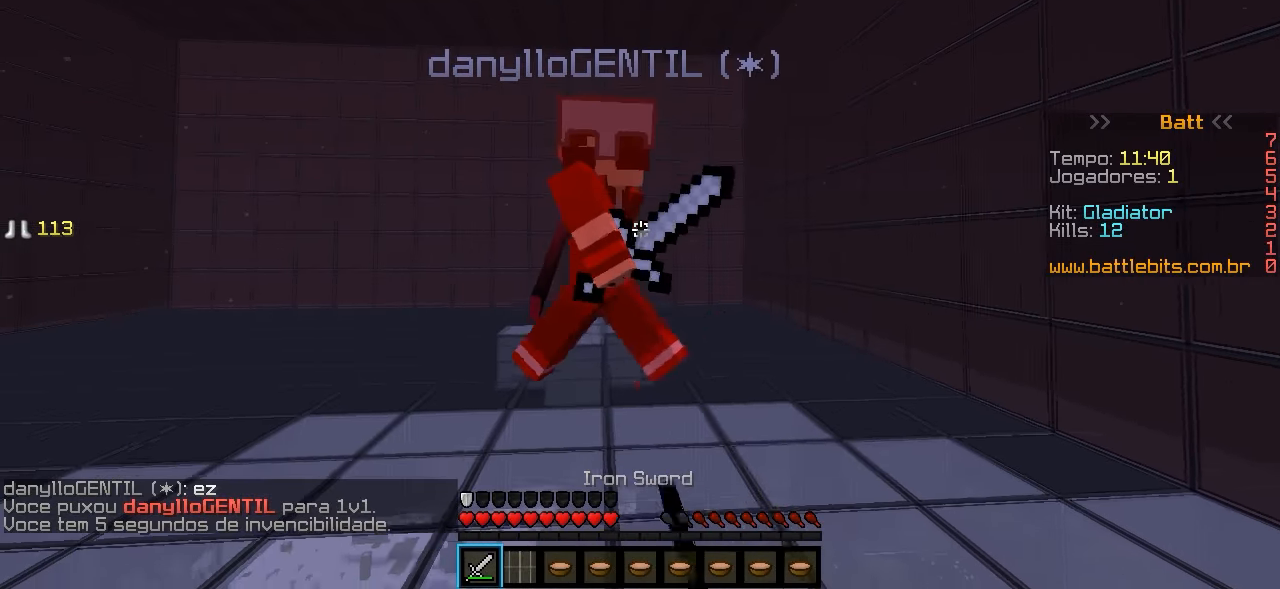
{"keys": ["d", "w"], "events": [[450, "d", "down"]]}
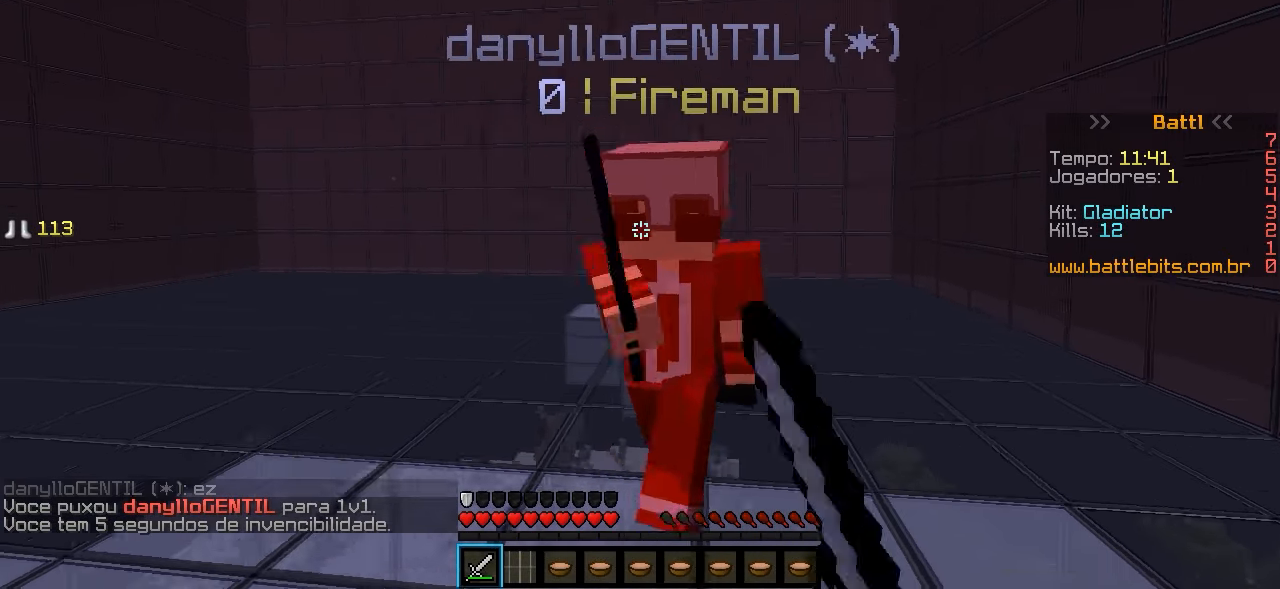
{"keys": ["w"], "events": [[450, "d", "up"]]}
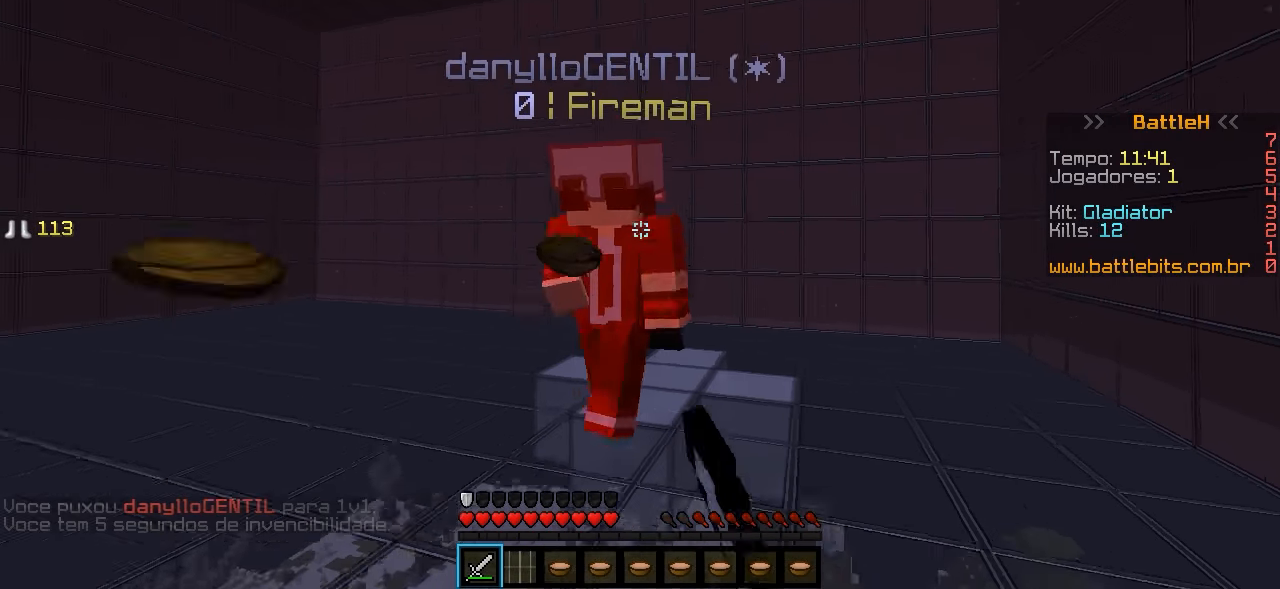
{"keys": ["d"], "events": [[400, "d", "down"], [500, "w", "up"]]}
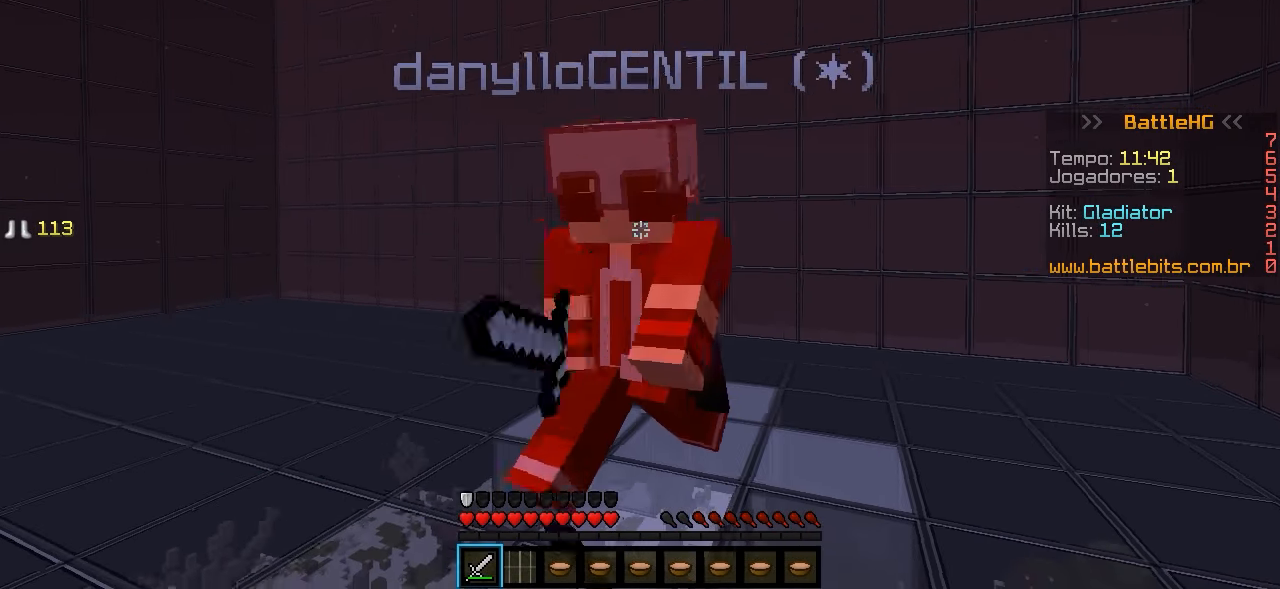
{"keys": ["d", "w"], "events": [[100, "w", "down"]]}
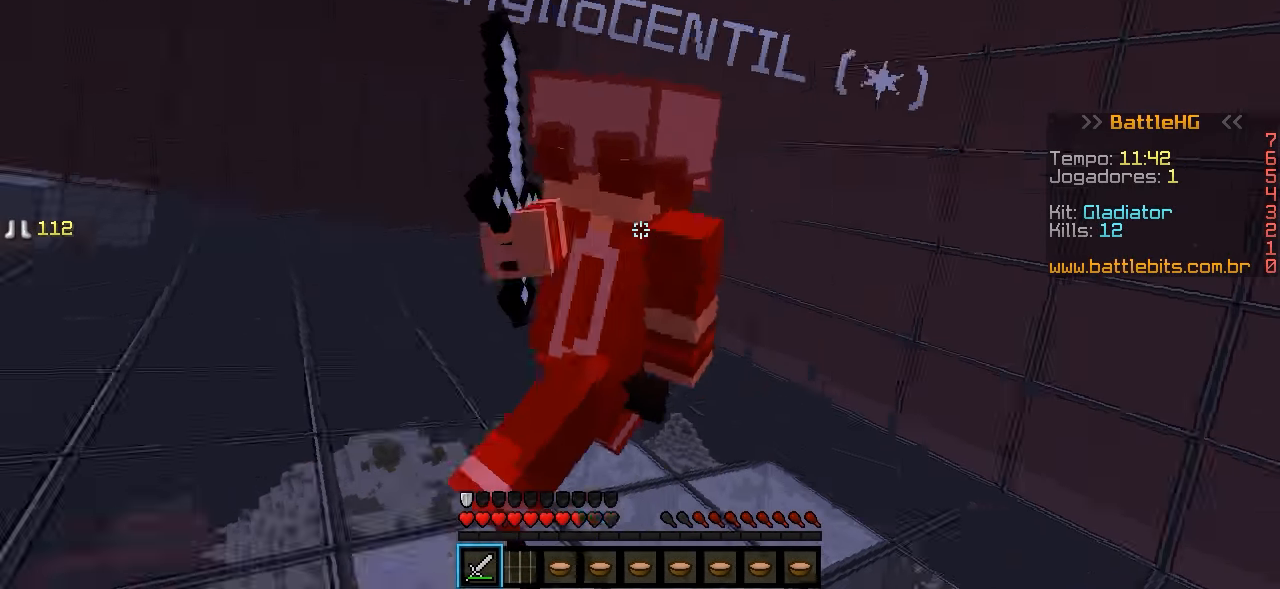
{"keys": ["w"], "events": [[400, "d", "up"]]}
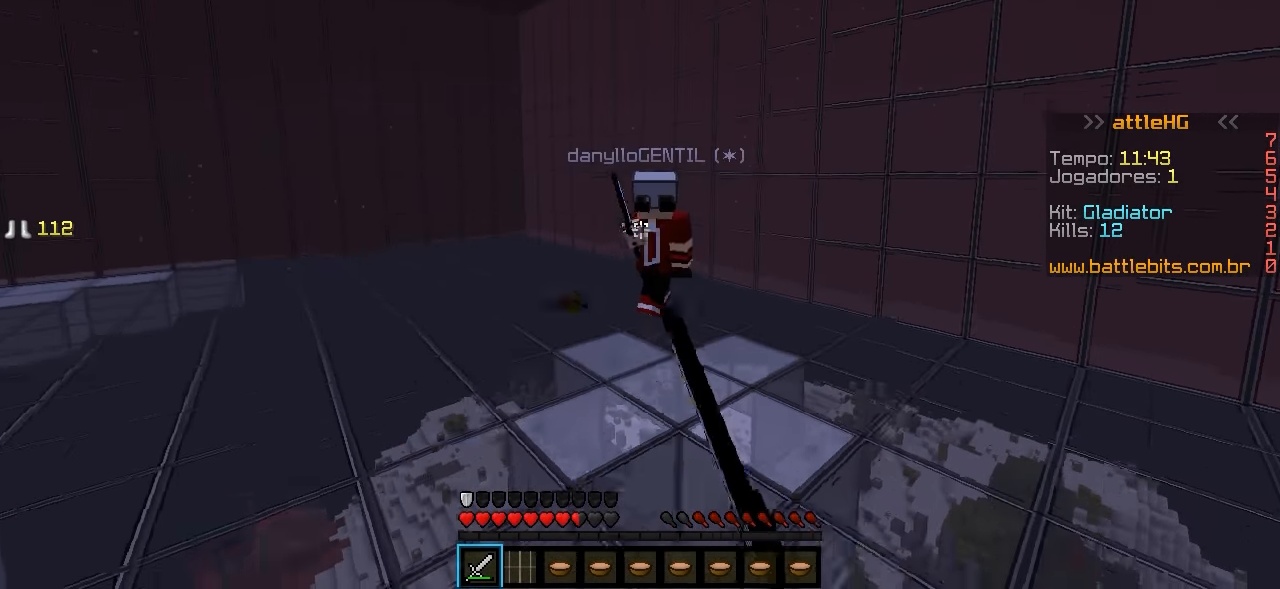
{"keys": ["d", "w"], "events": [[500, "d", "down"]]}
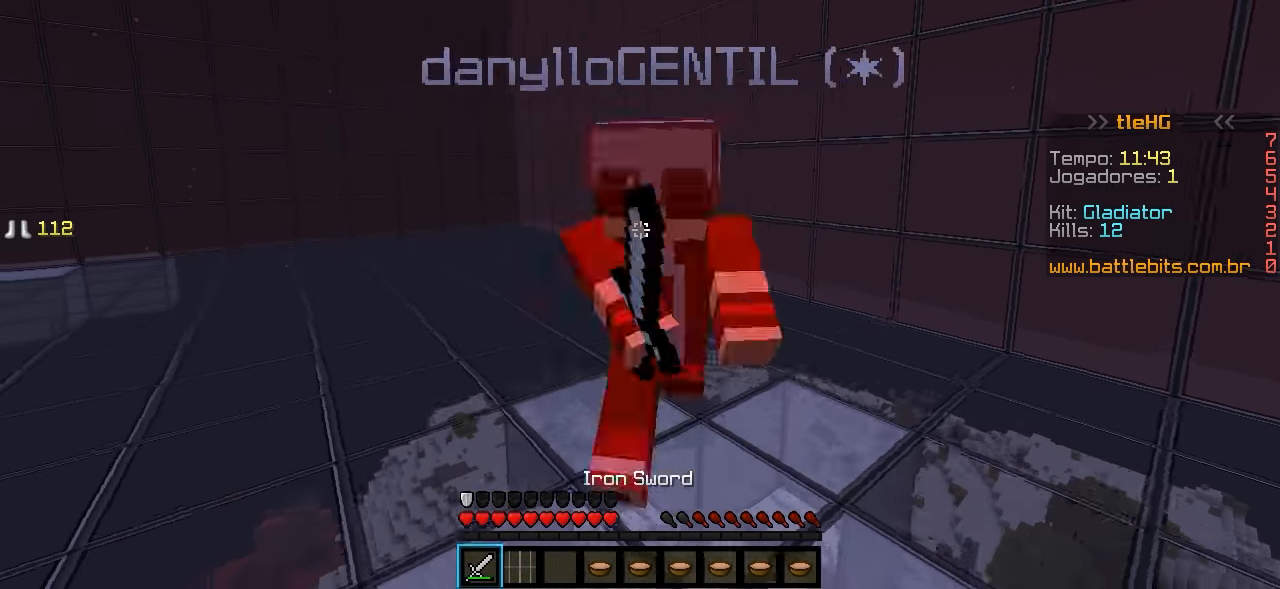
{"keys": ["w"], "events": [[450, "d", "up"]]}
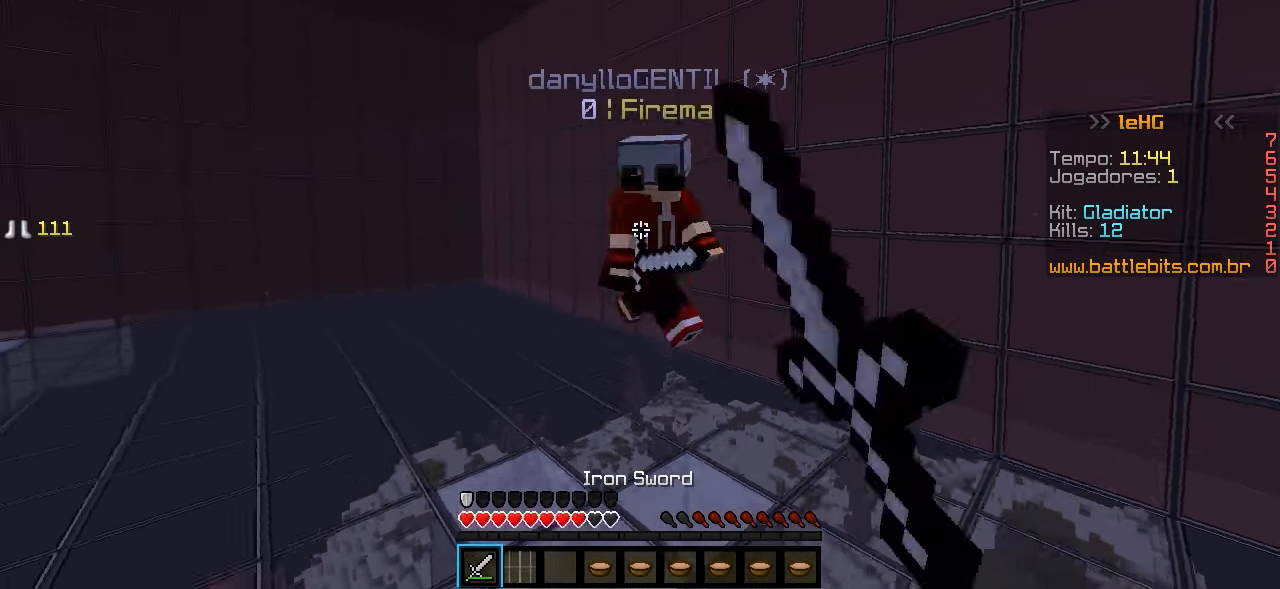
{"keys": ["d", "w"], "events": [[150, "d", "down"]]}
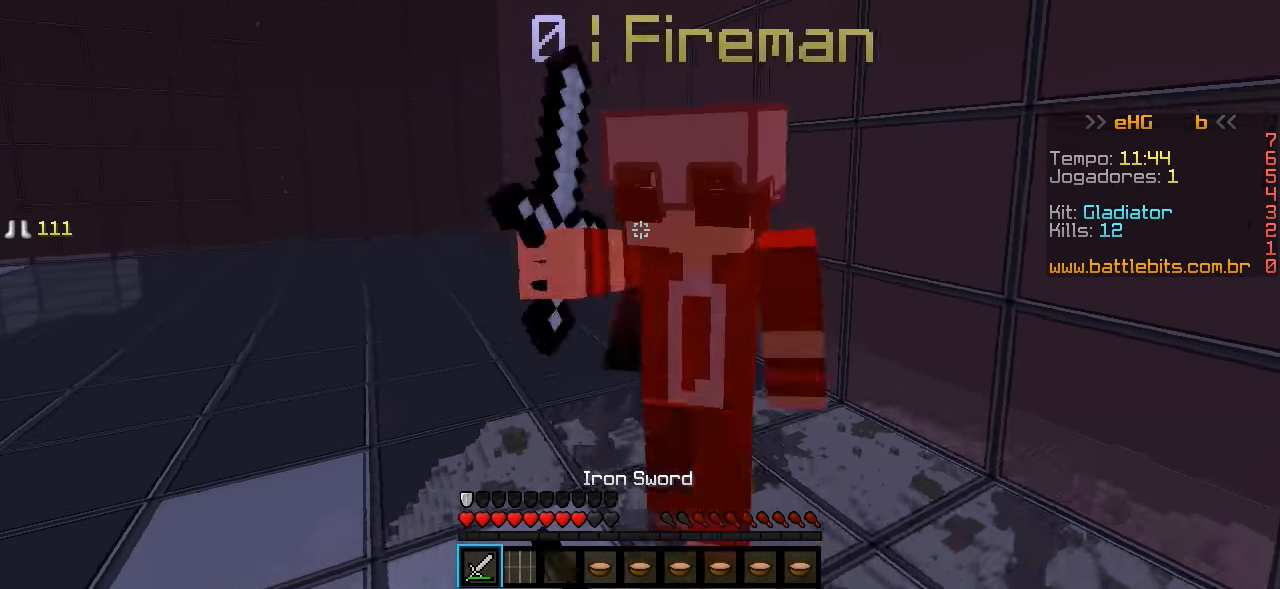
{"keys": ["w"], "events": [[500, "d", "up"]]}
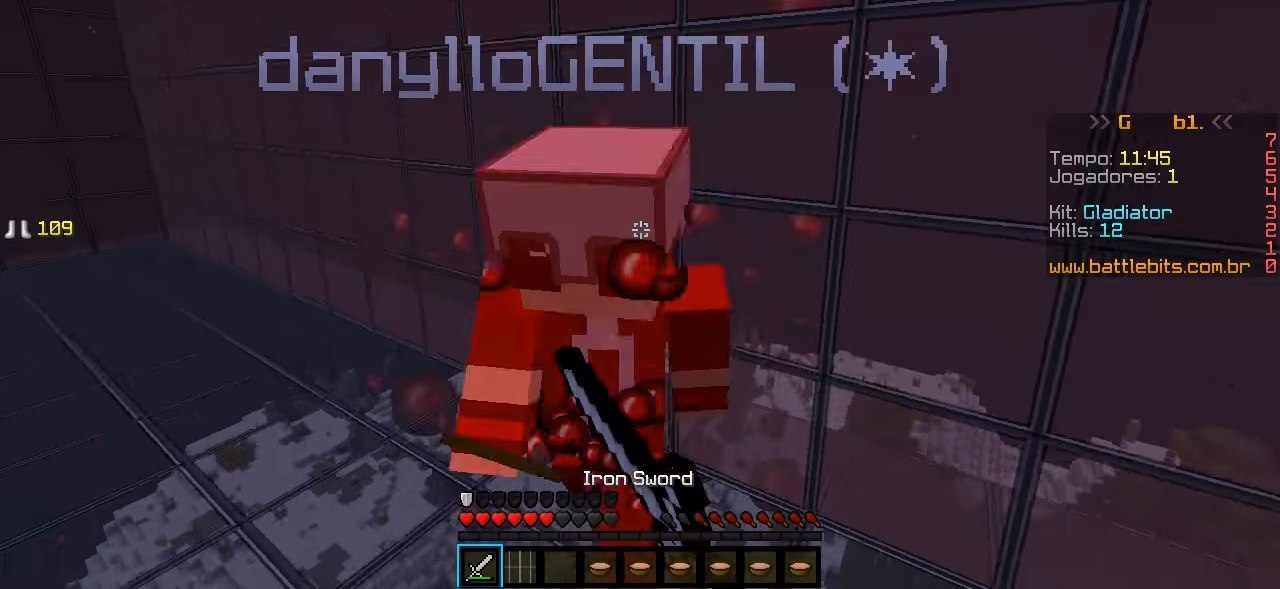
{"keys": ["w"], "events": []}
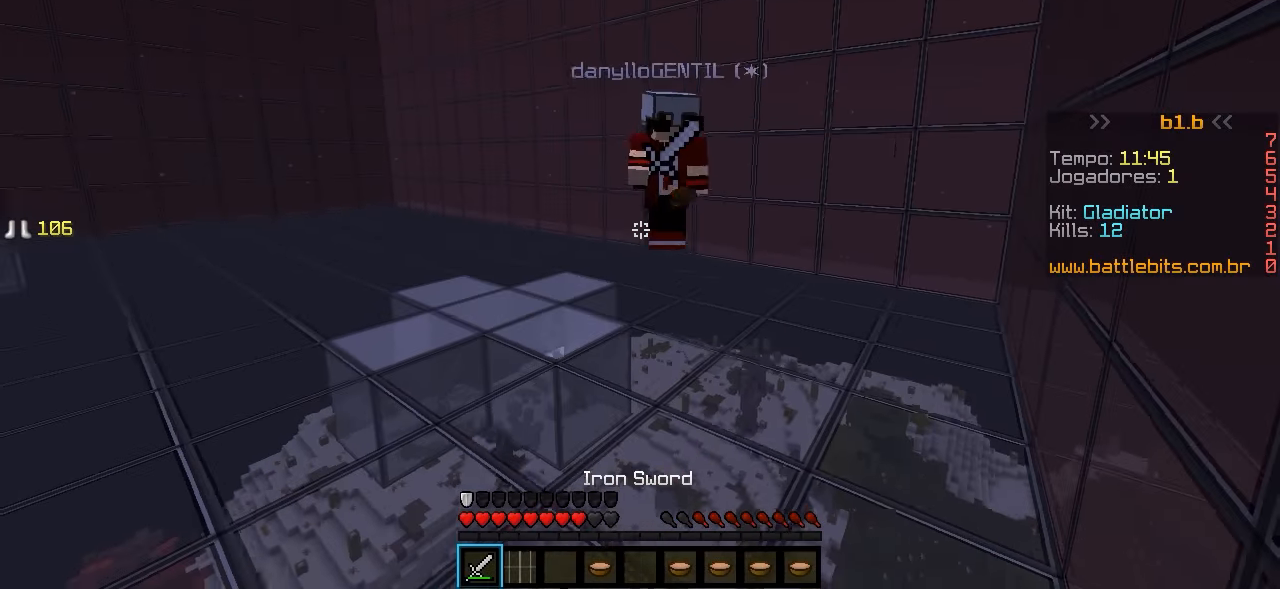
{"keys": ["d", "w"], "events": [[300, "d", "down"]]}
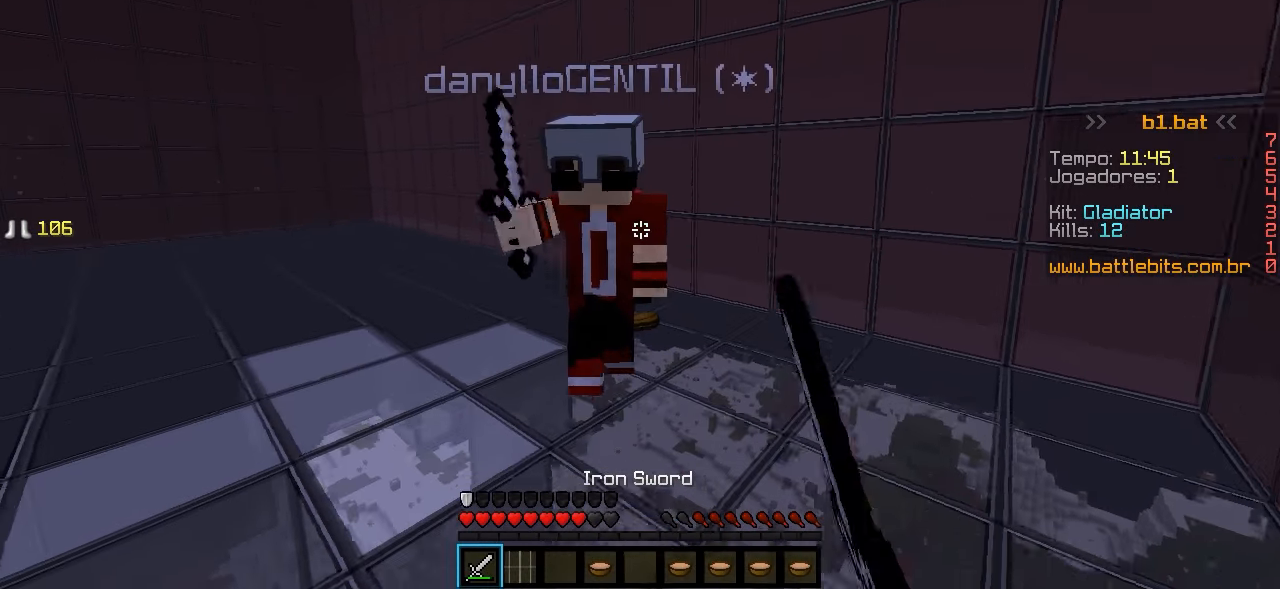
{"keys": ["d", "w"], "events": [[50, "d", "up"], [500, "d", "down"]]}
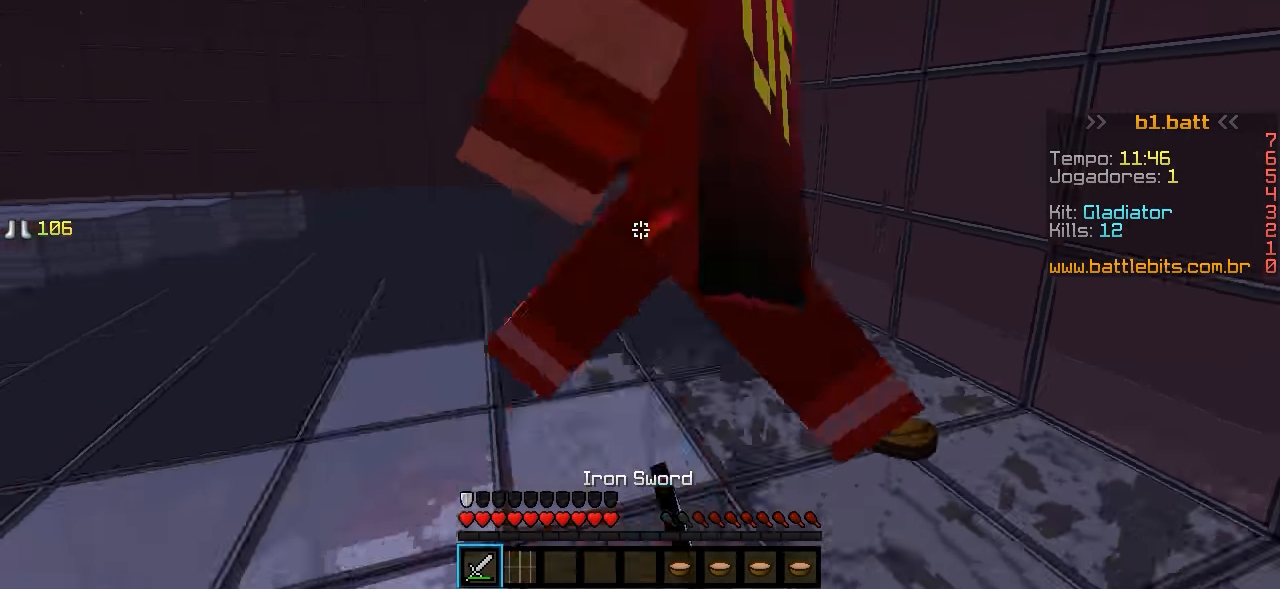
{"keys": ["w"], "events": [[100, "w", "up"], [250, "w", "down"], [350, "d", "up"]]}
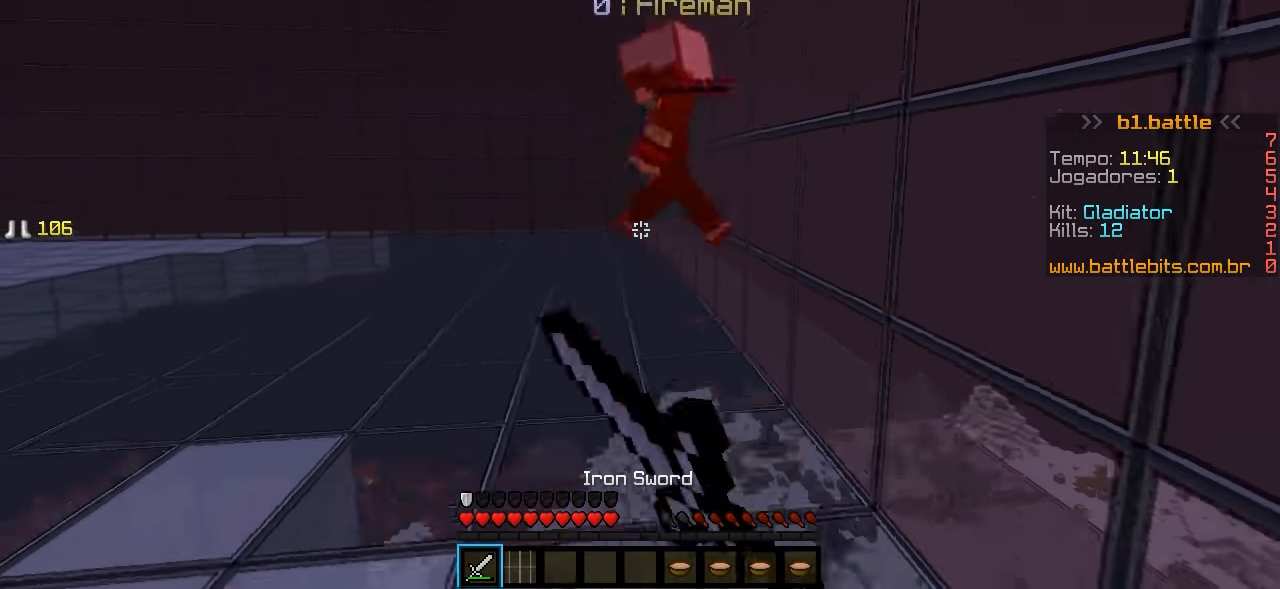
{"keys": ["a", "w"], "events": [[300, "a", "down"]]}
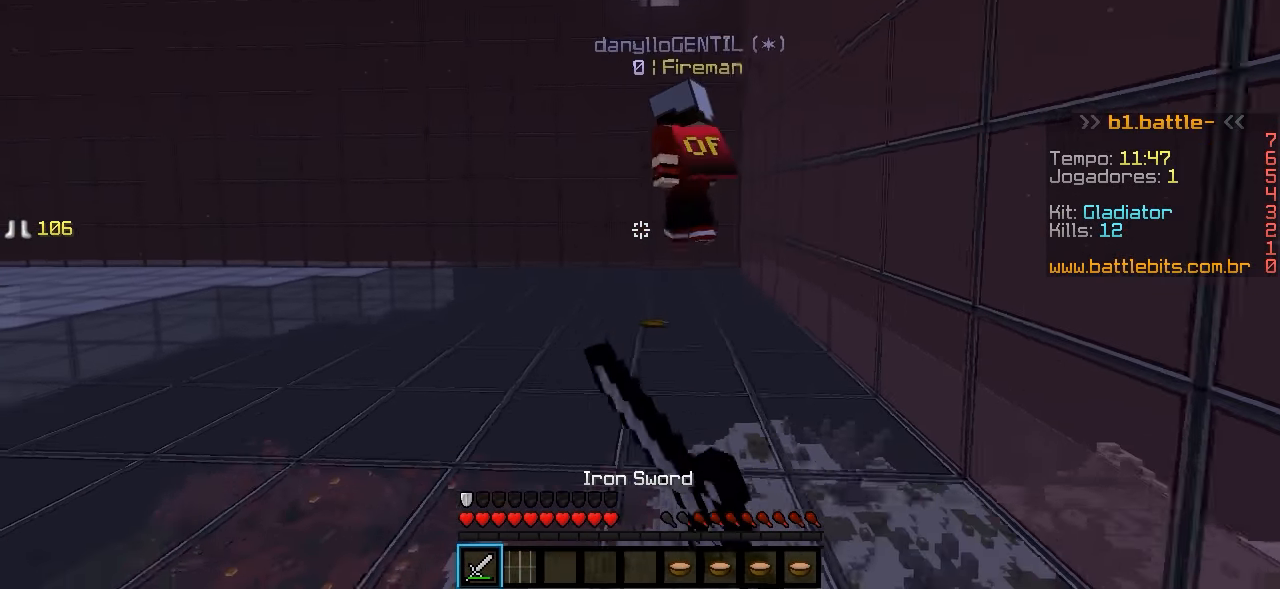
{"keys": ["a", "w"], "events": [[50, "a", "up"], [200, "a", "down"]]}
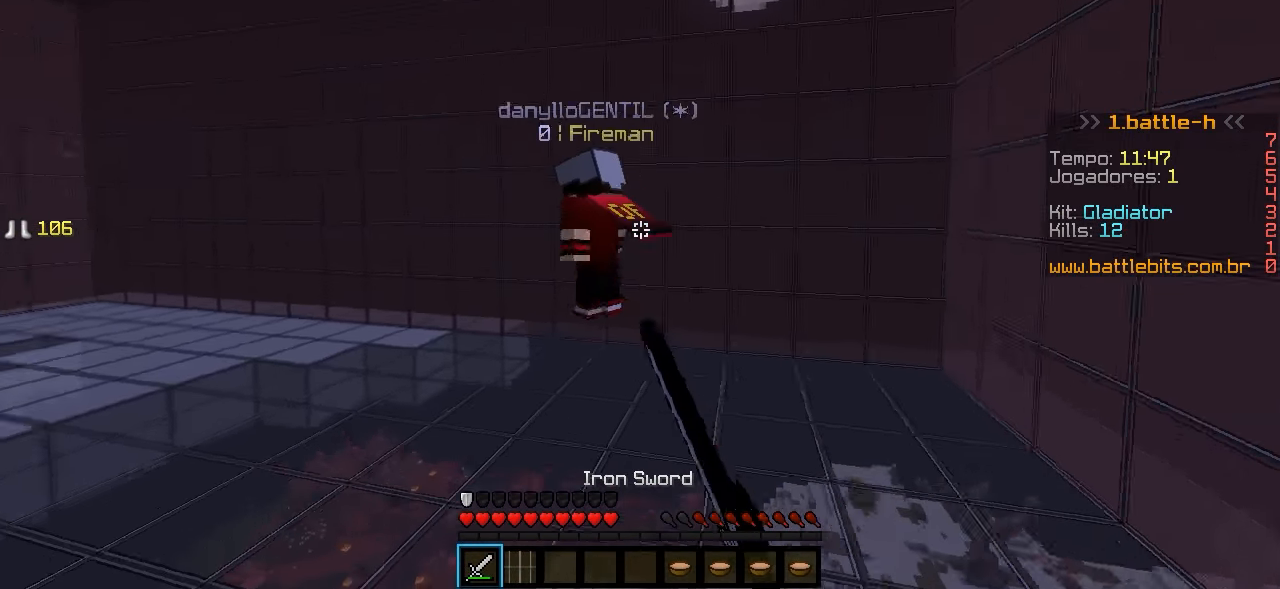
{"keys": ["a", "w"], "events": []}
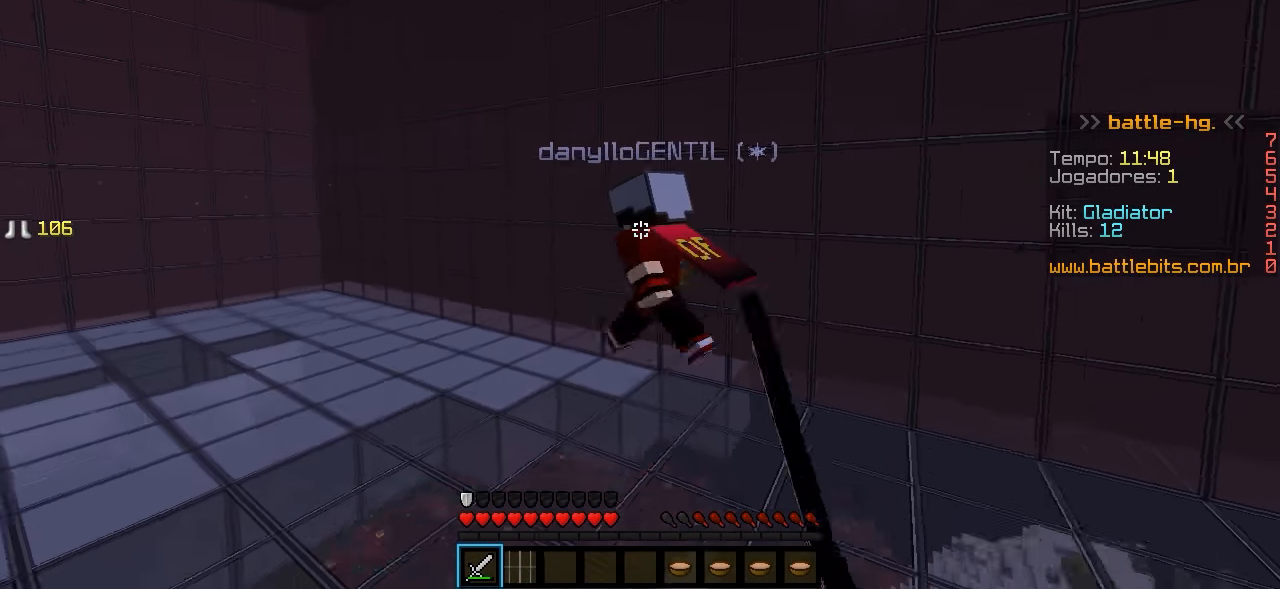
{"keys": ["a", "w"], "events": []}
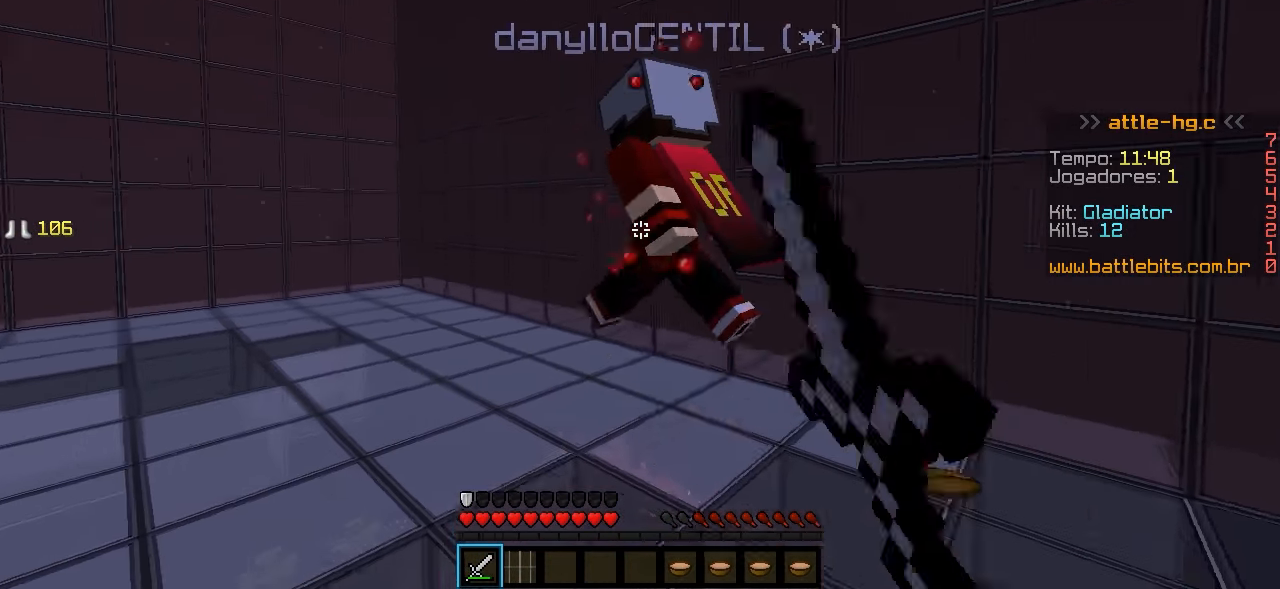
{"keys": ["a", "w"], "events": [[50, "a", "up"], [450, "a", "down"]]}
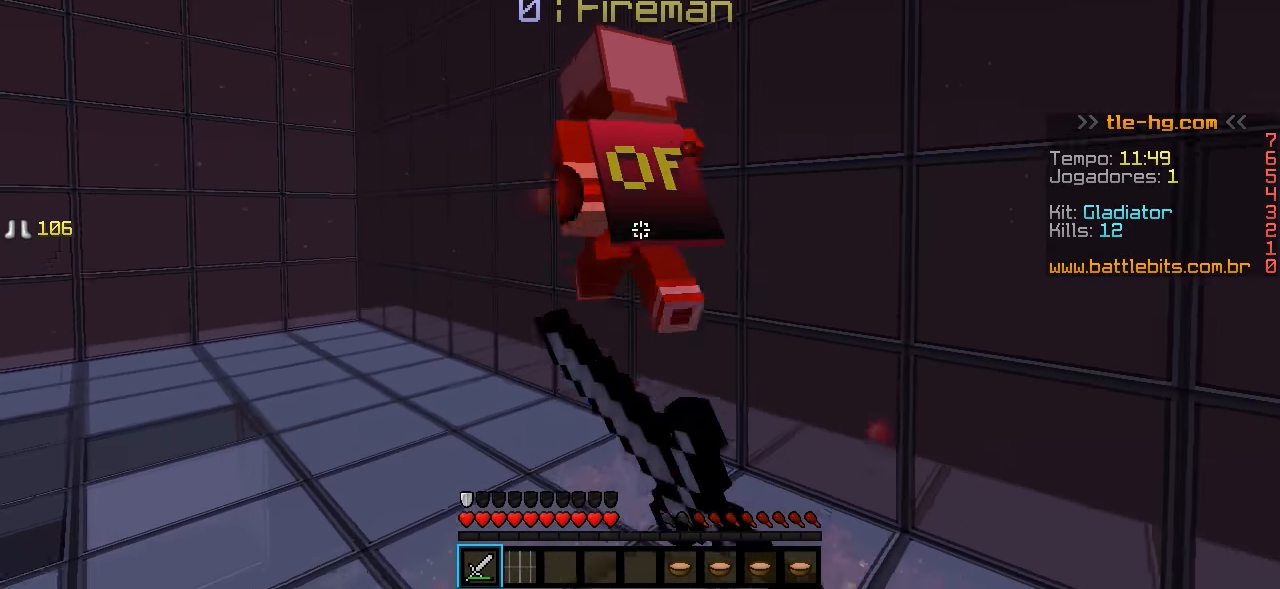
{"keys": ["w"], "events": [[200, "a", "up"], [400, "a", "down"], [499, "a", "up"]]}
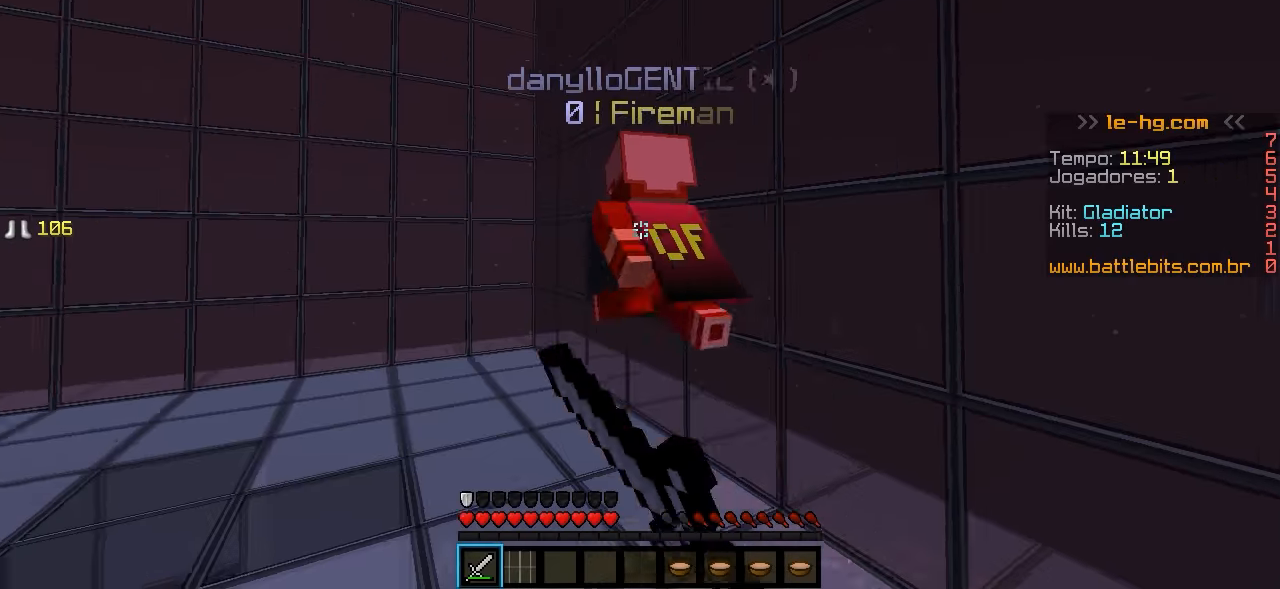
{"keys": ["a", "w"], "events": [[433, "a", "down"]]}
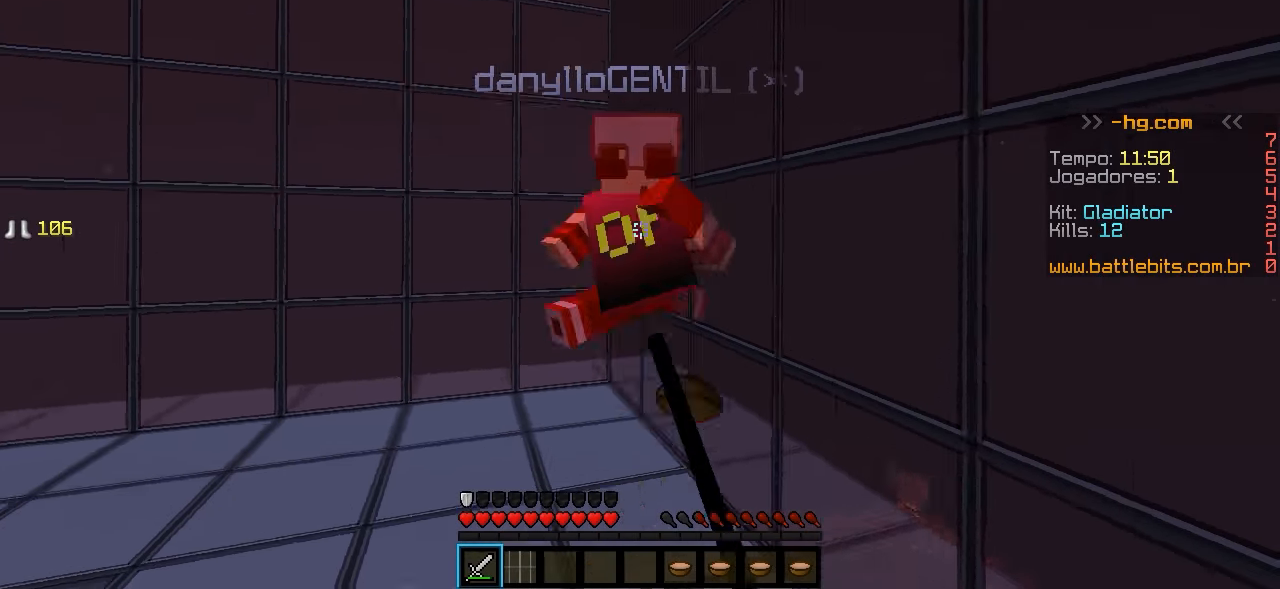
{"keys": ["a", "w"], "events": []}
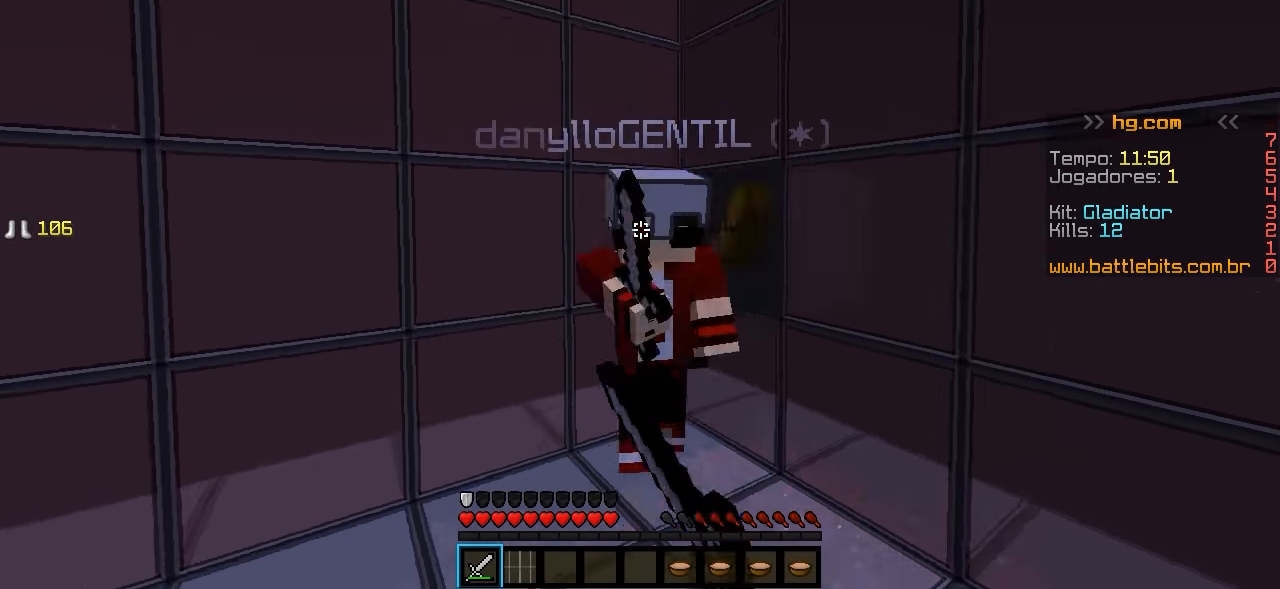
{"keys": ["a", "w"], "events": []}
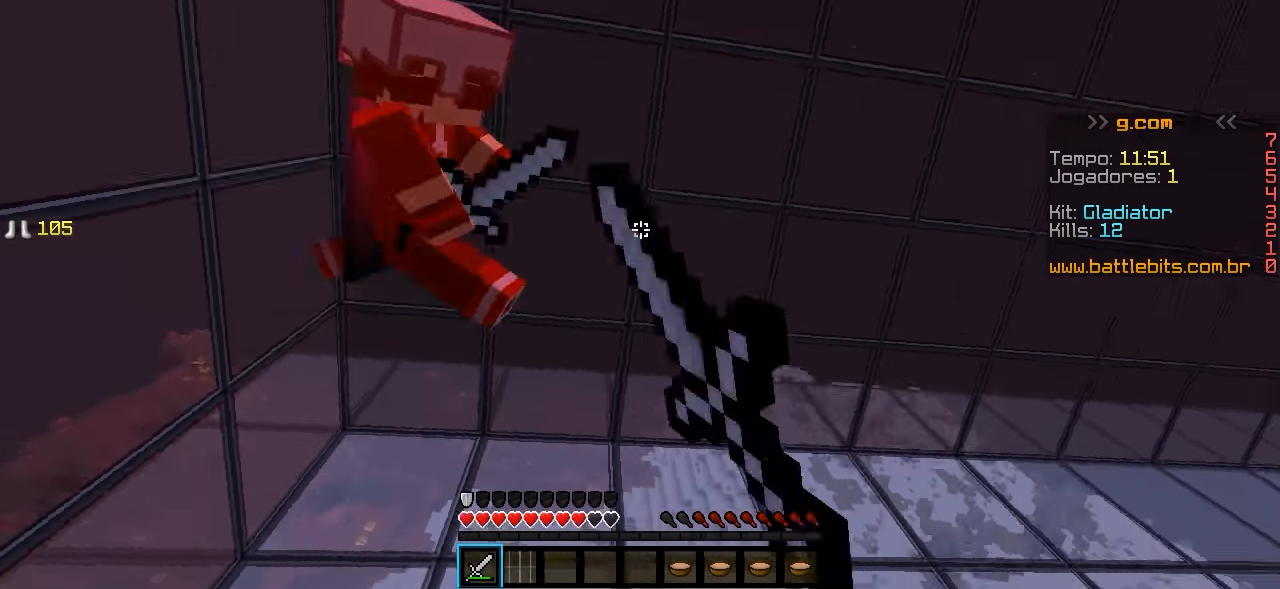
{"keys": ["w"], "events": [[283, "a", "up"]]}
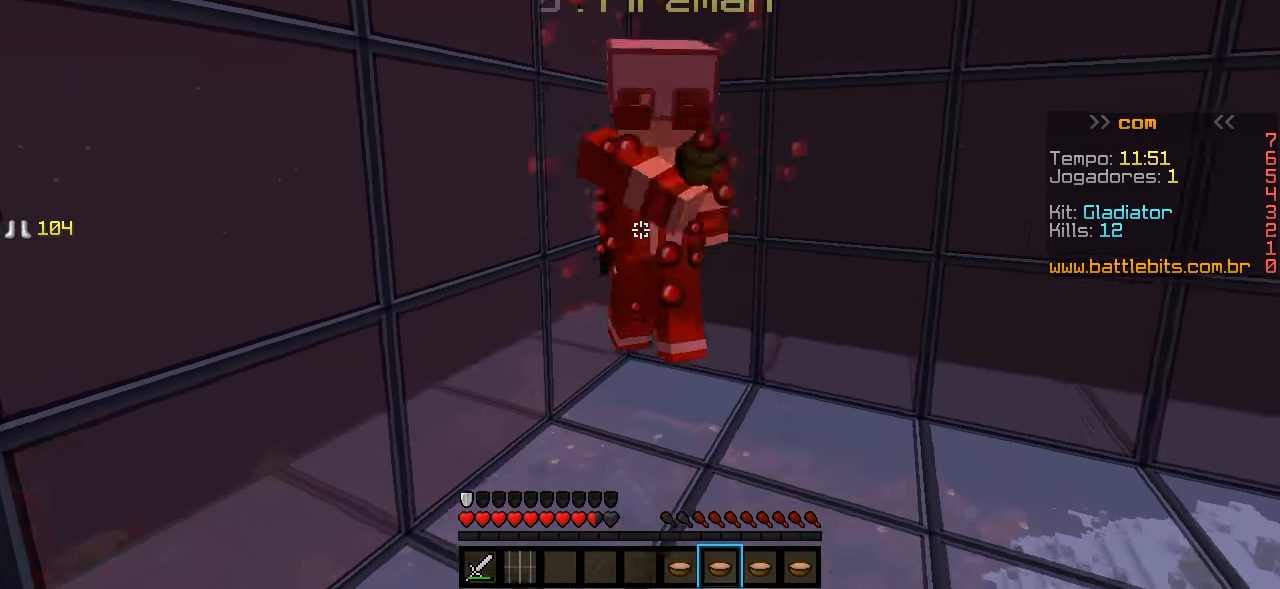
{"keys": ["w"], "events": []}
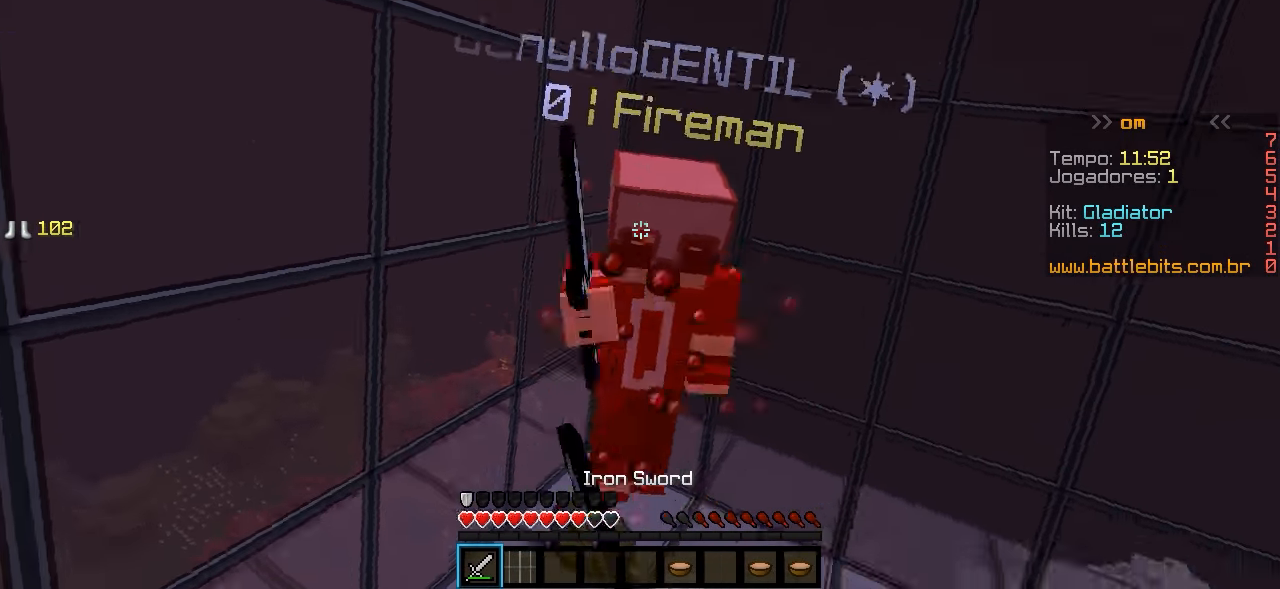
{"keys": ["w"], "events": []}
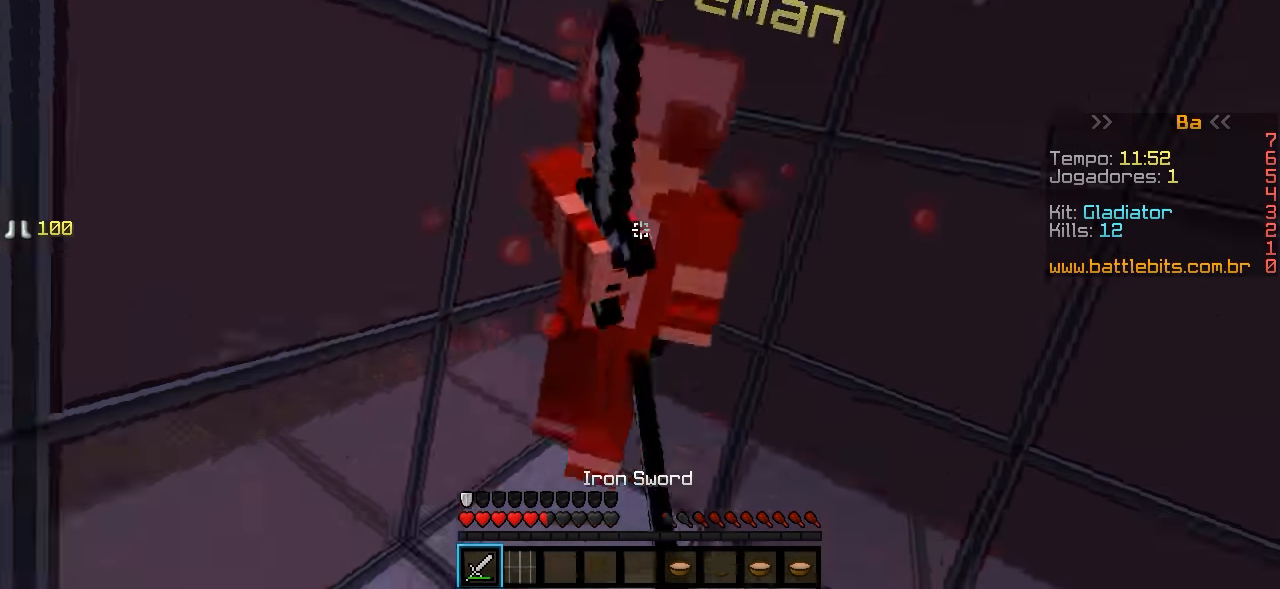
{"keys": ["w"], "events": []}
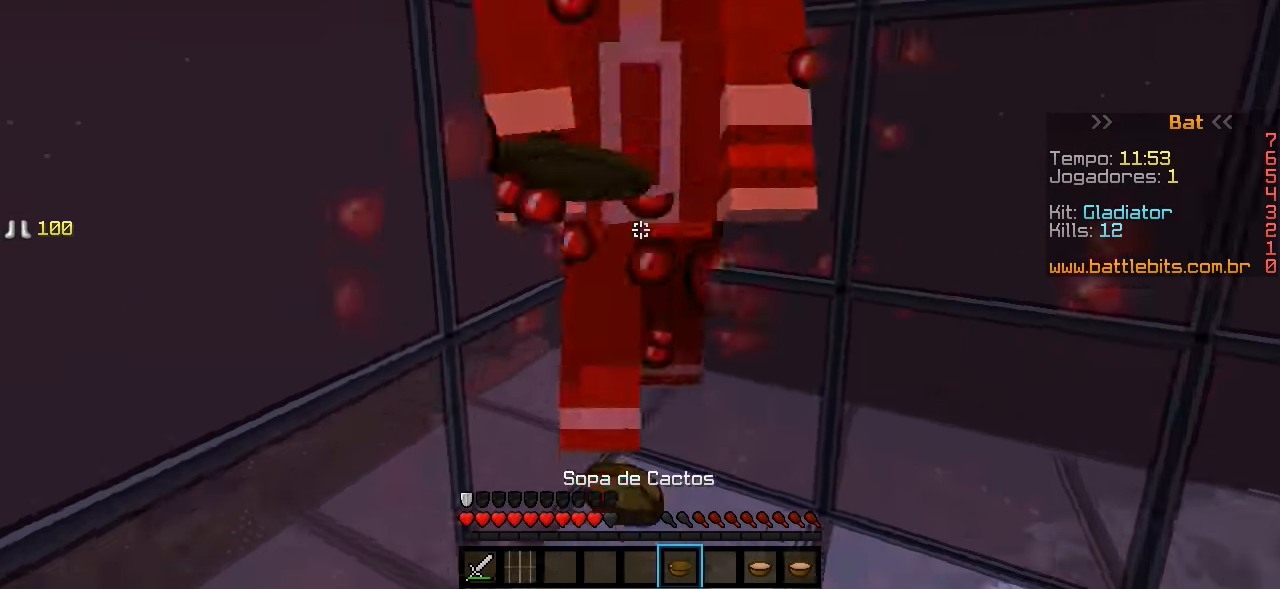
{"keys": ["w"], "events": []}
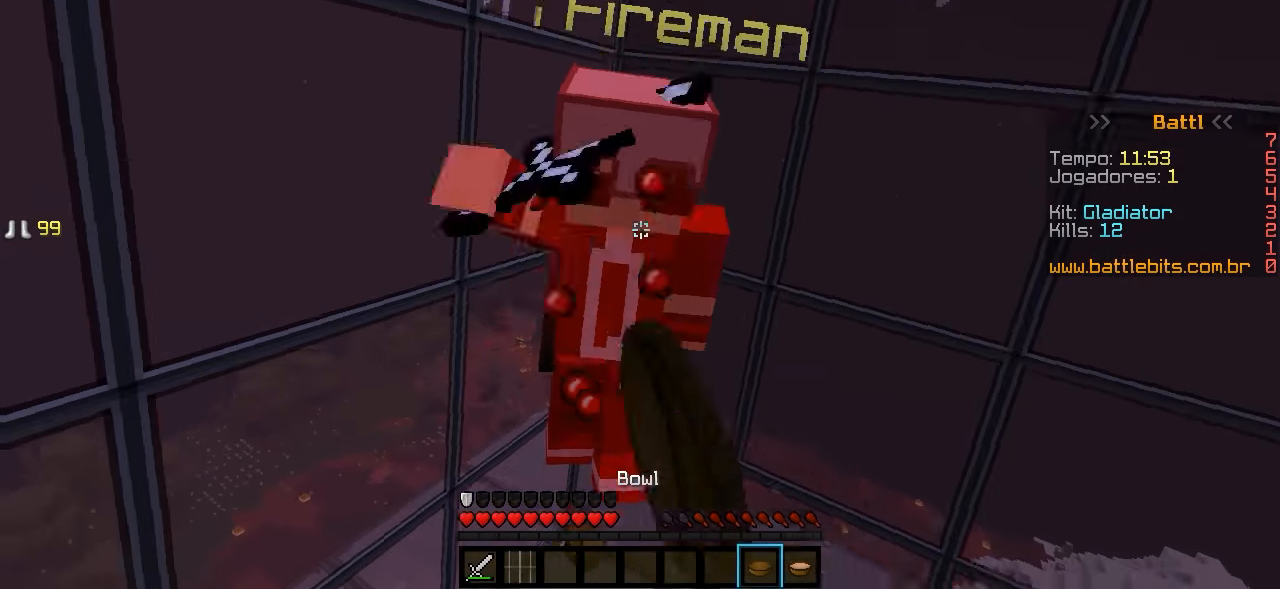
{"keys": ["w"], "events": []}